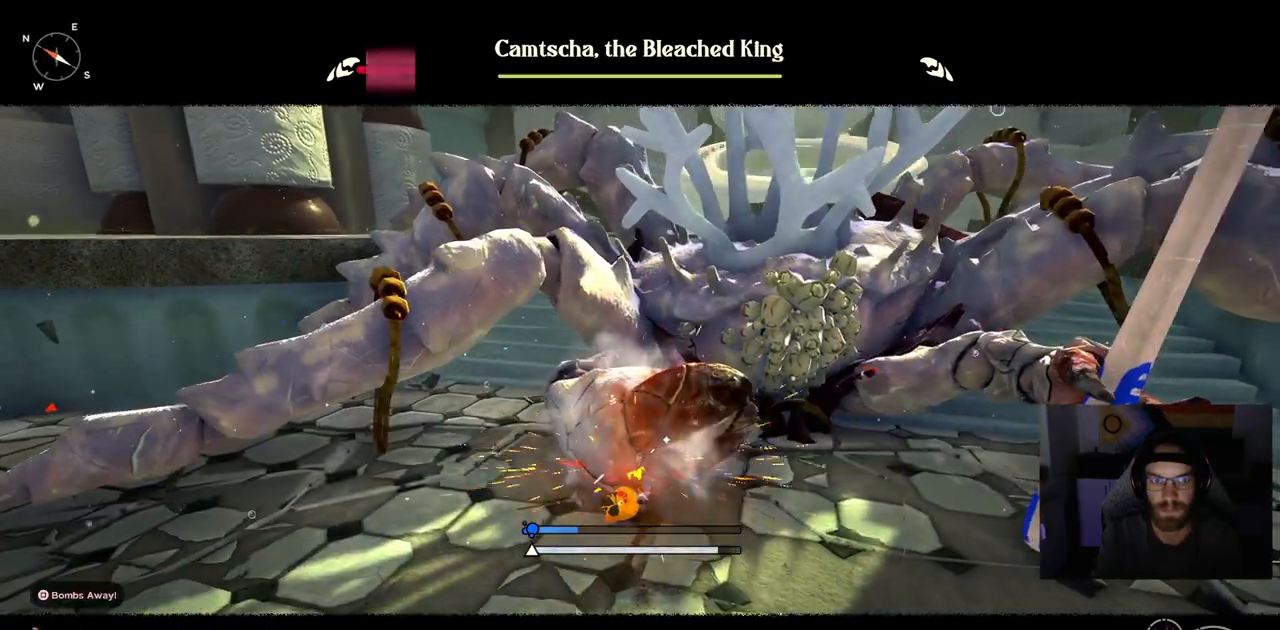
Gameplay with a controller (PlayStation layout); each line is a JSON object with the inputs held at the frame after it. "events" lists button and stick changes between this image and that frame as [ms after this image, input, new state], when the widget could be followed in between.
{"buttons": [], "left_stick": "up", "right_stick": "center", "events": [[367, "left_stick", "up"]]}
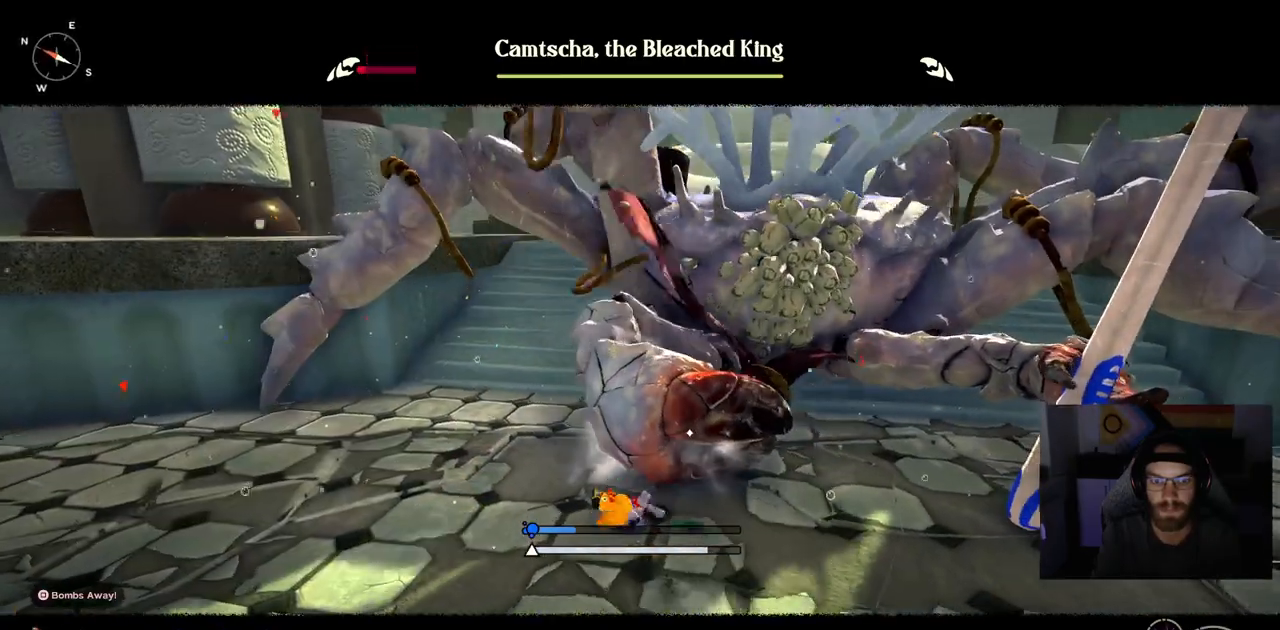
{"buttons": [], "left_stick": "up", "right_stick": "center", "events": []}
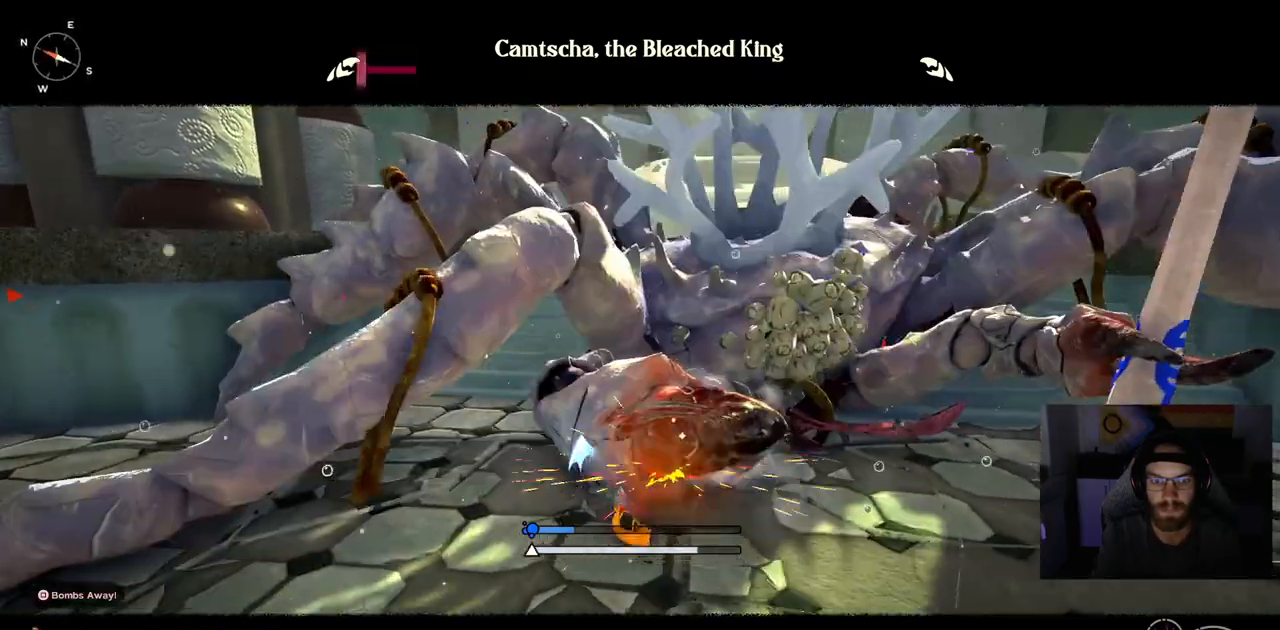
{"buttons": [], "left_stick": "up-right", "right_stick": "center", "events": [[100, "CIRCLE", "down"], [183, "CIRCLE", "up"], [333, "left_stick", "up-right"]]}
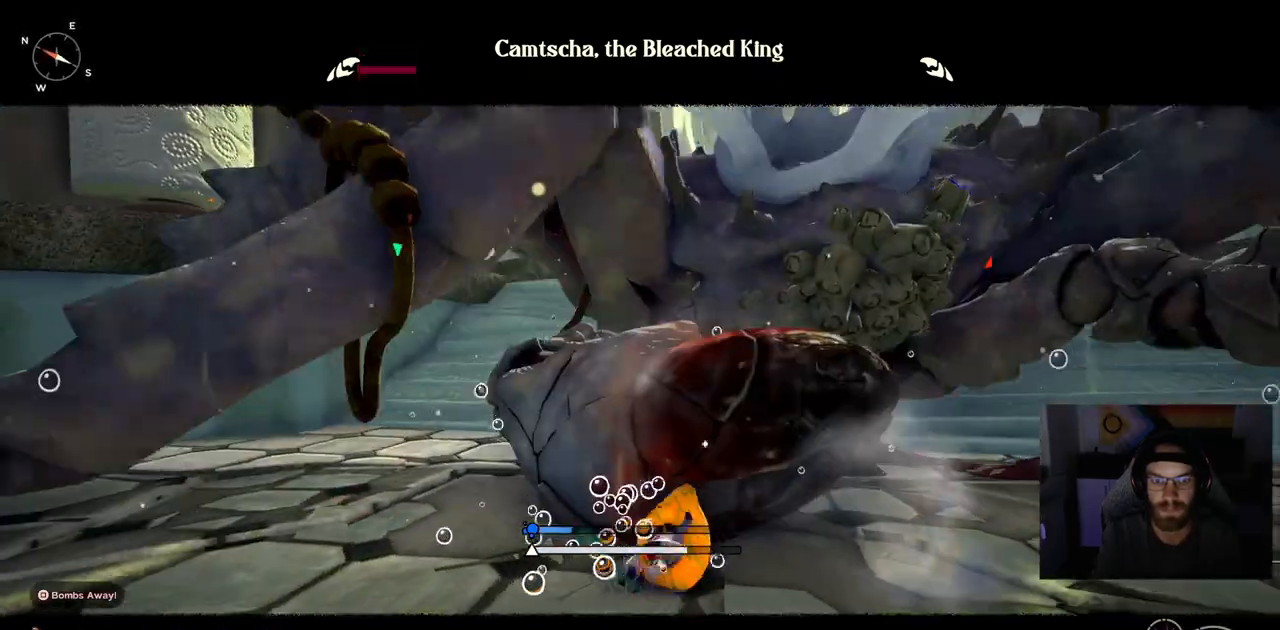
{"buttons": [], "left_stick": "down-right", "right_stick": "center", "events": [[233, "left_stick", "down-right"]]}
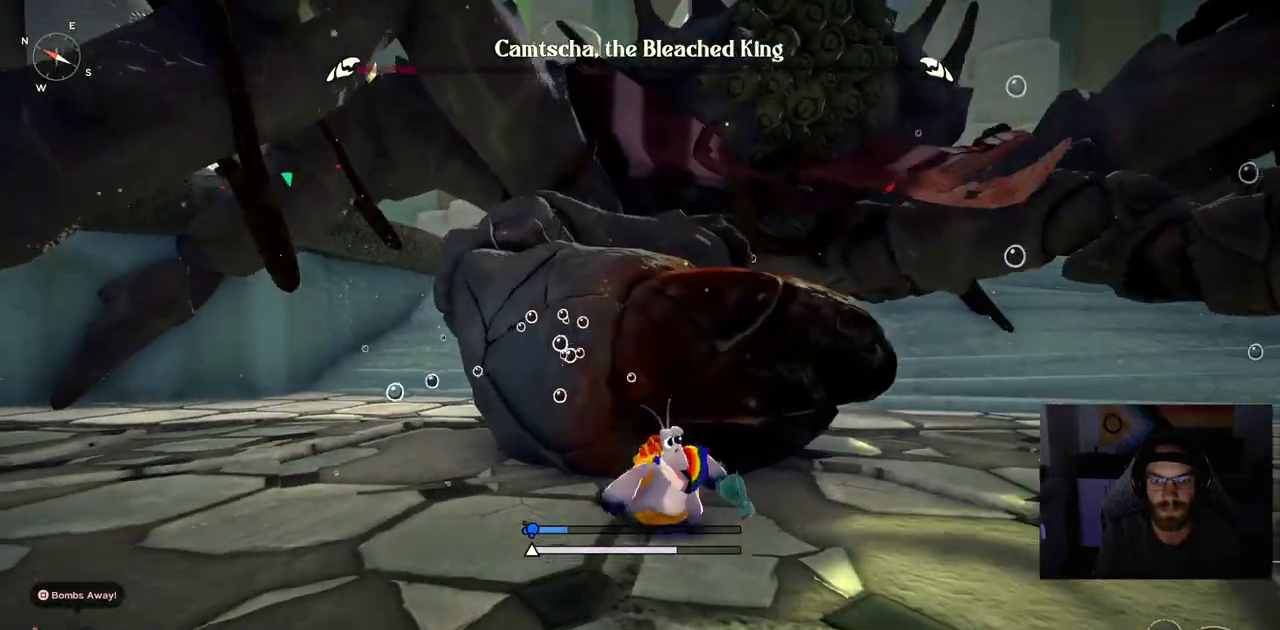
{"buttons": [], "left_stick": "down-right", "right_stick": "center", "events": []}
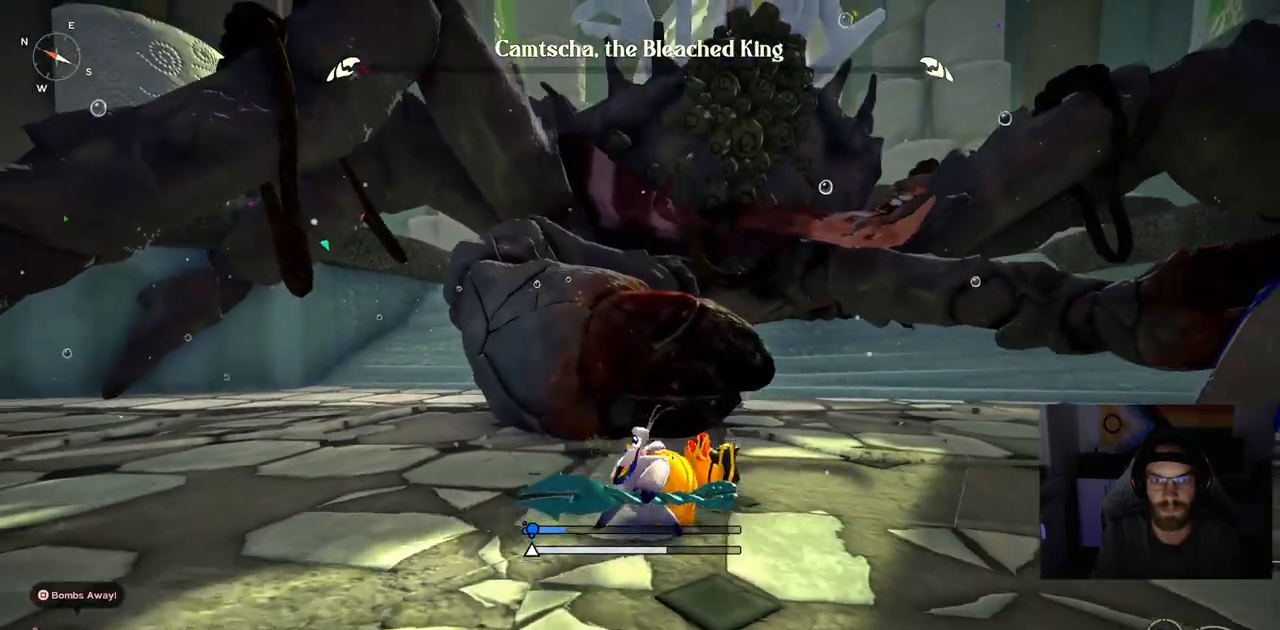
{"buttons": [], "left_stick": "down-right", "right_stick": "center", "events": []}
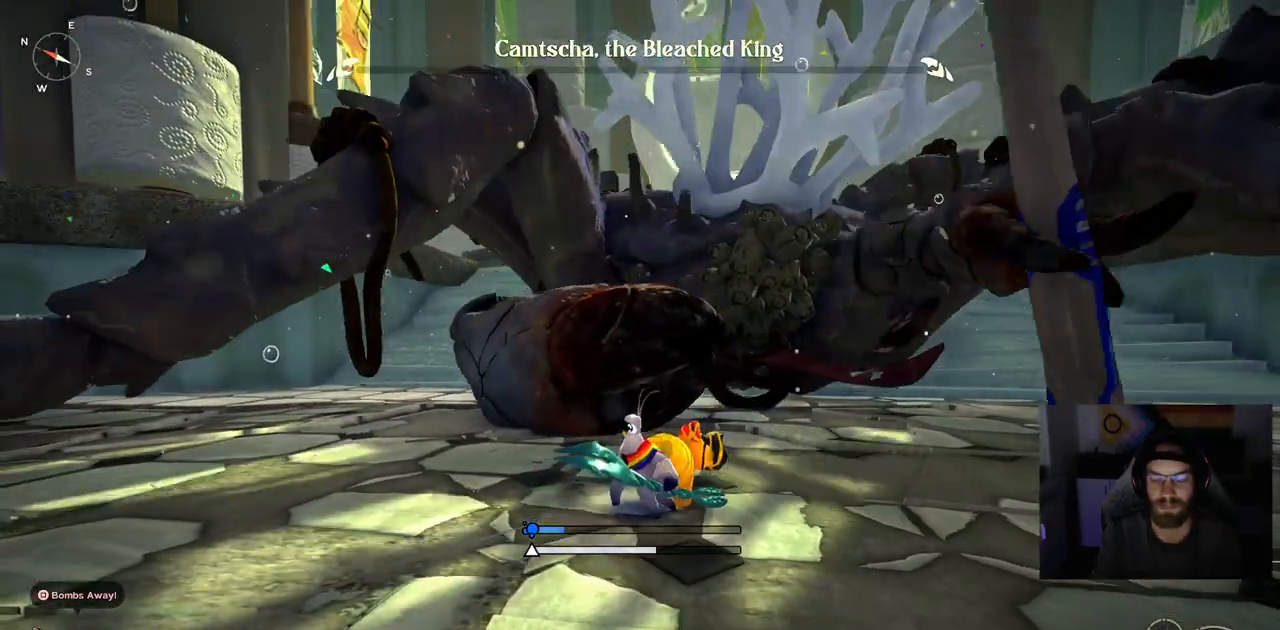
{"buttons": [], "left_stick": "center", "right_stick": "center", "events": [[200, "left_stick", "center"]]}
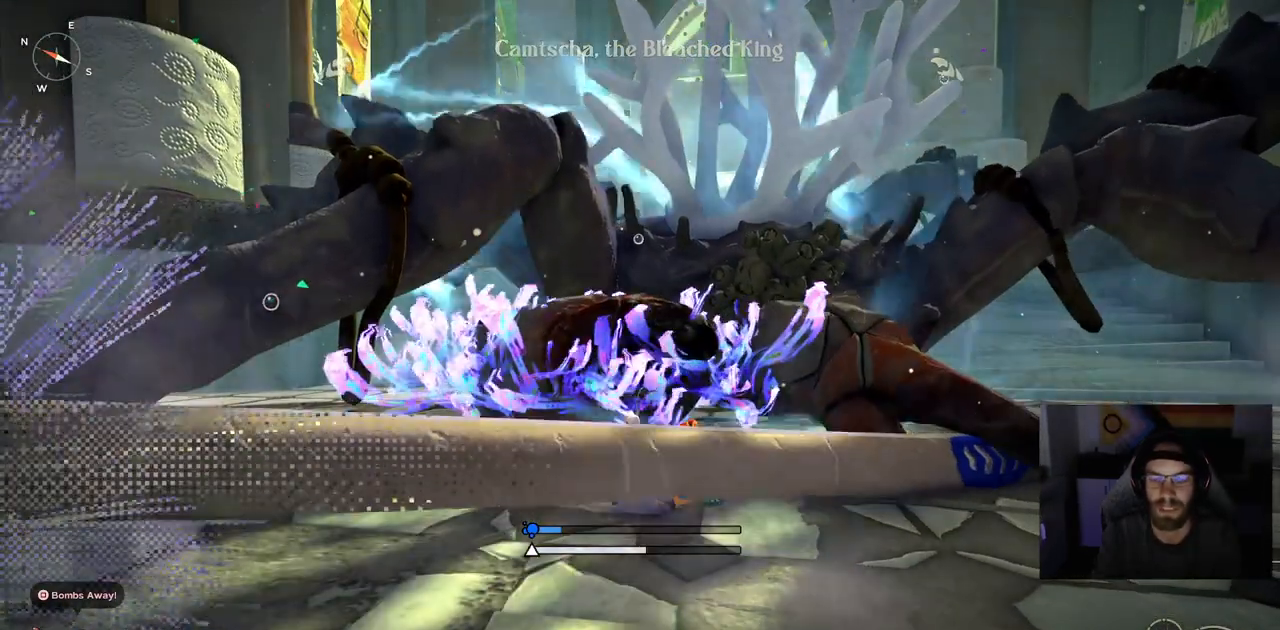
{"buttons": [], "left_stick": "center", "right_stick": "center", "events": []}
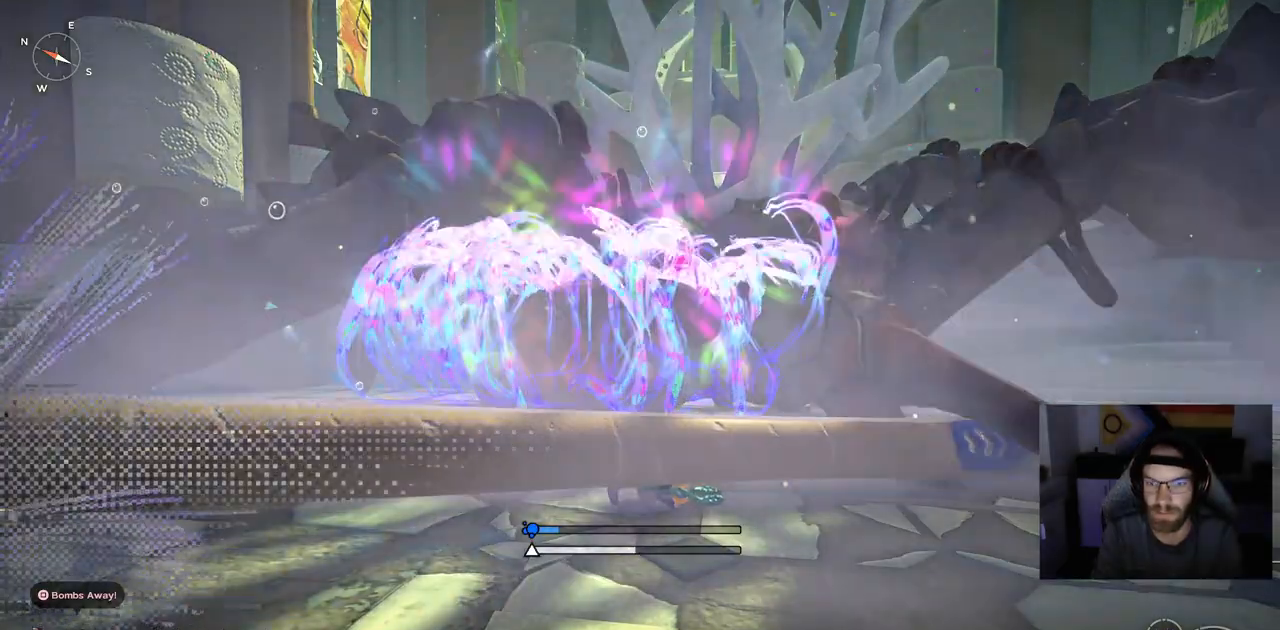
{"buttons": [], "left_stick": "center", "right_stick": "center", "events": []}
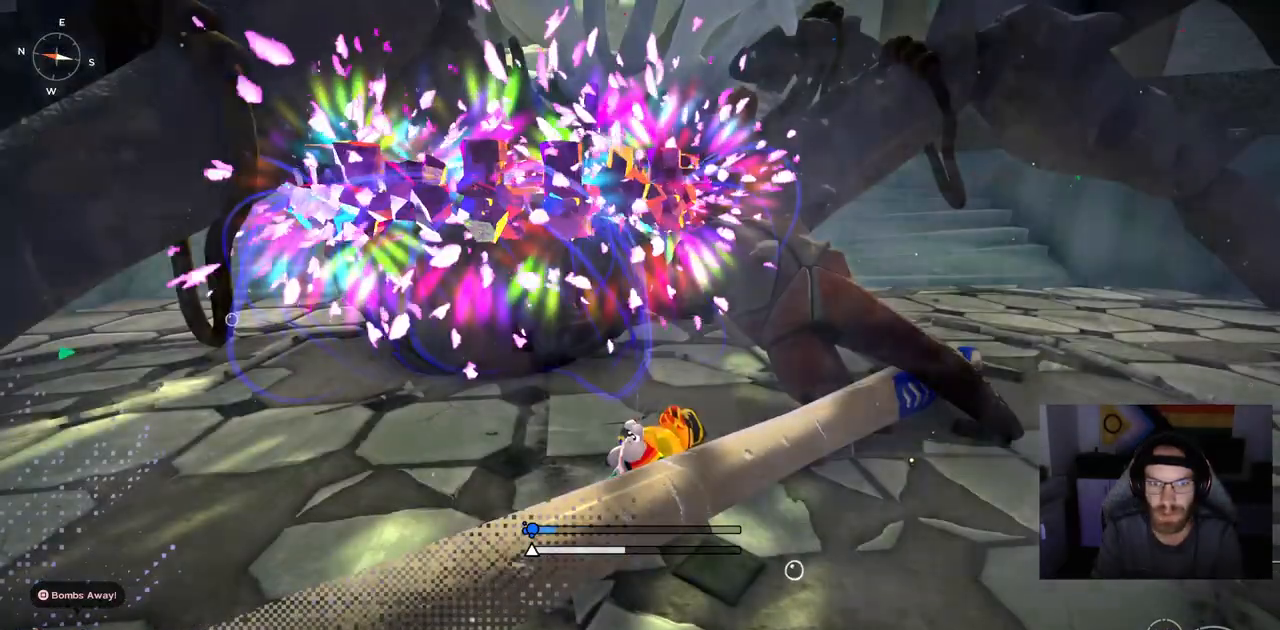
{"buttons": [], "left_stick": "center", "right_stick": "center", "events": []}
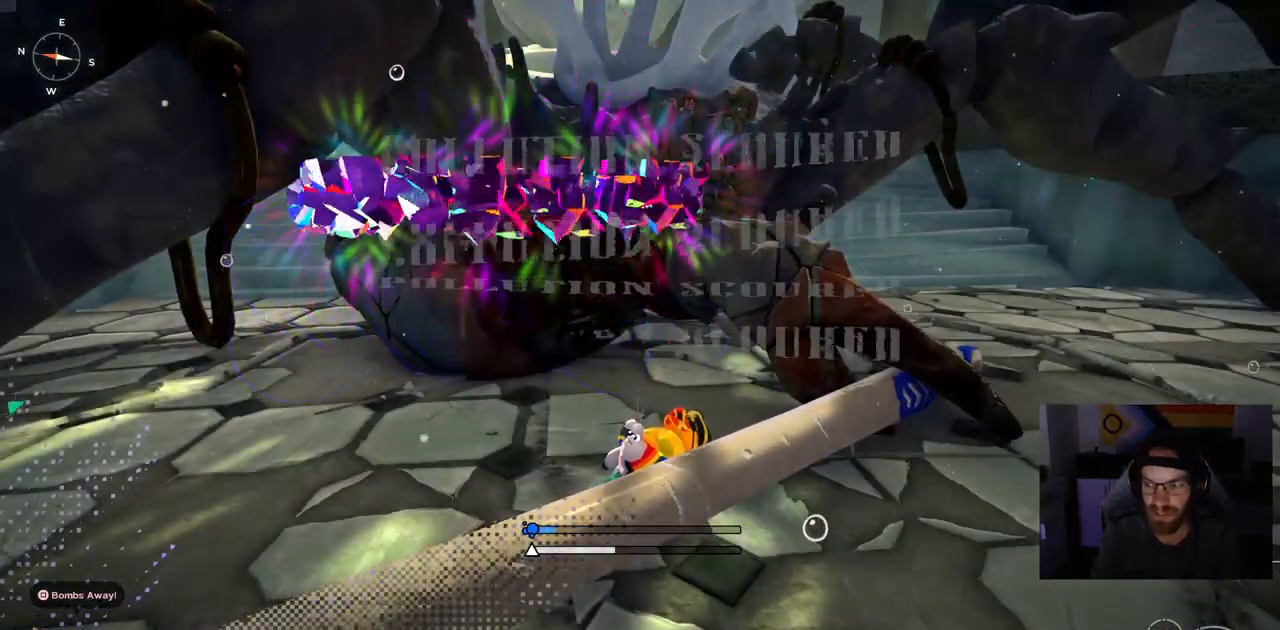
{"buttons": [], "left_stick": "center", "right_stick": "center", "events": []}
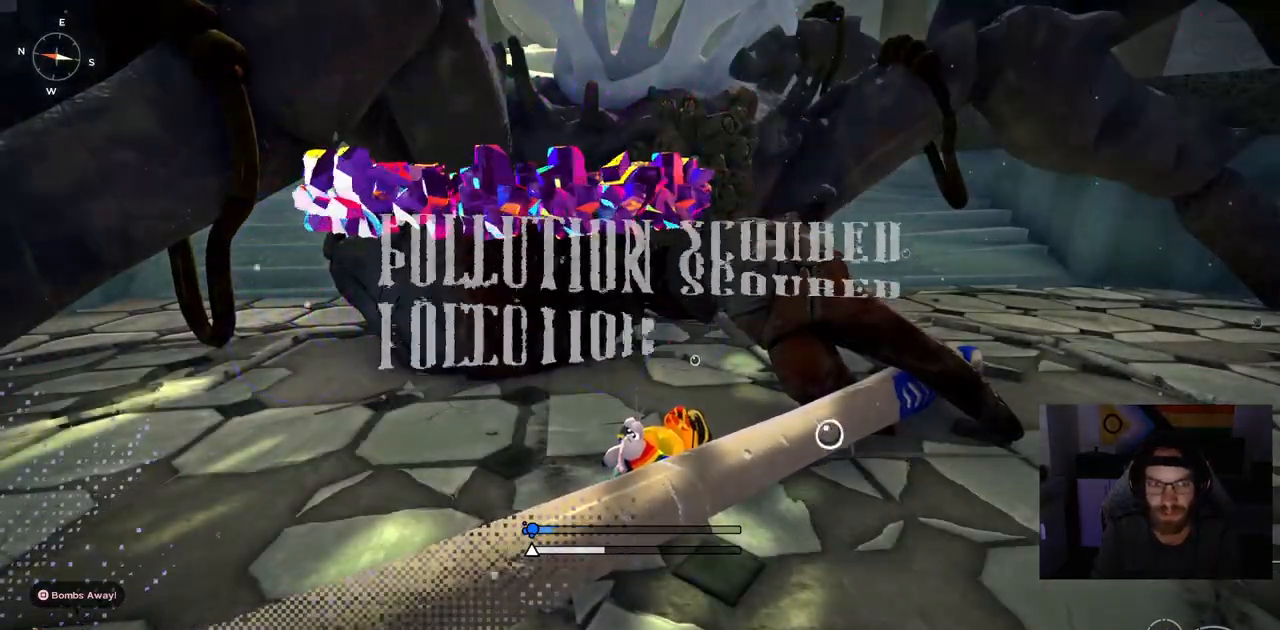
{"buttons": [], "left_stick": "center", "right_stick": "center", "events": []}
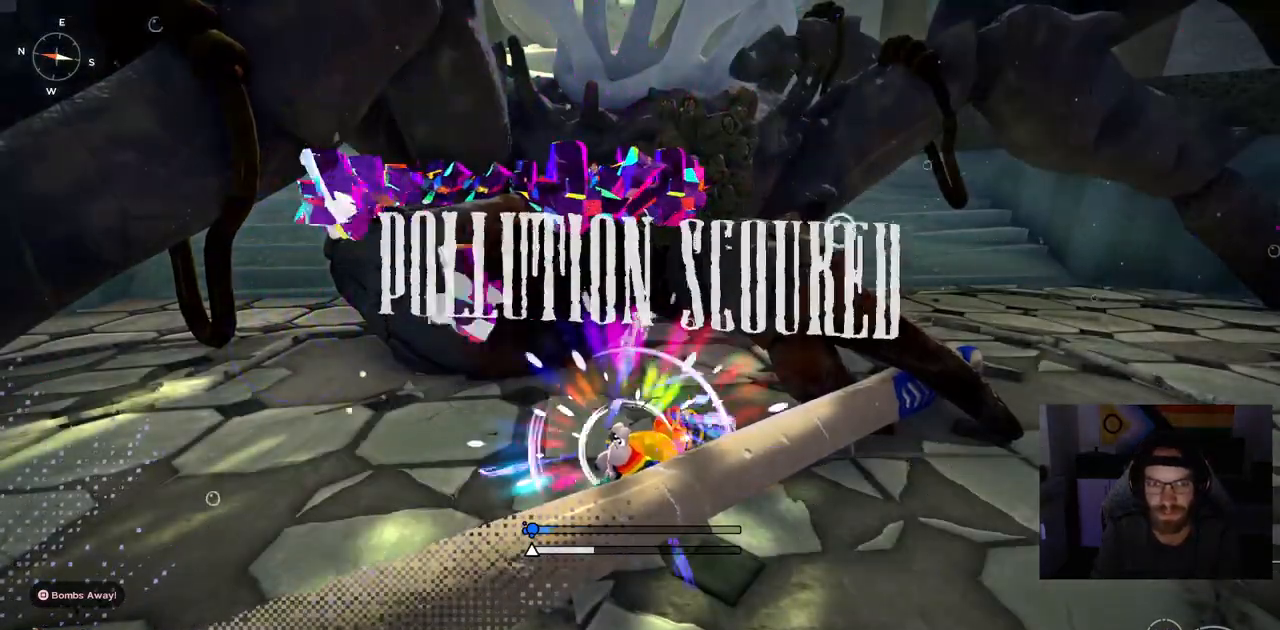
{"buttons": [], "left_stick": "center", "right_stick": "center", "events": []}
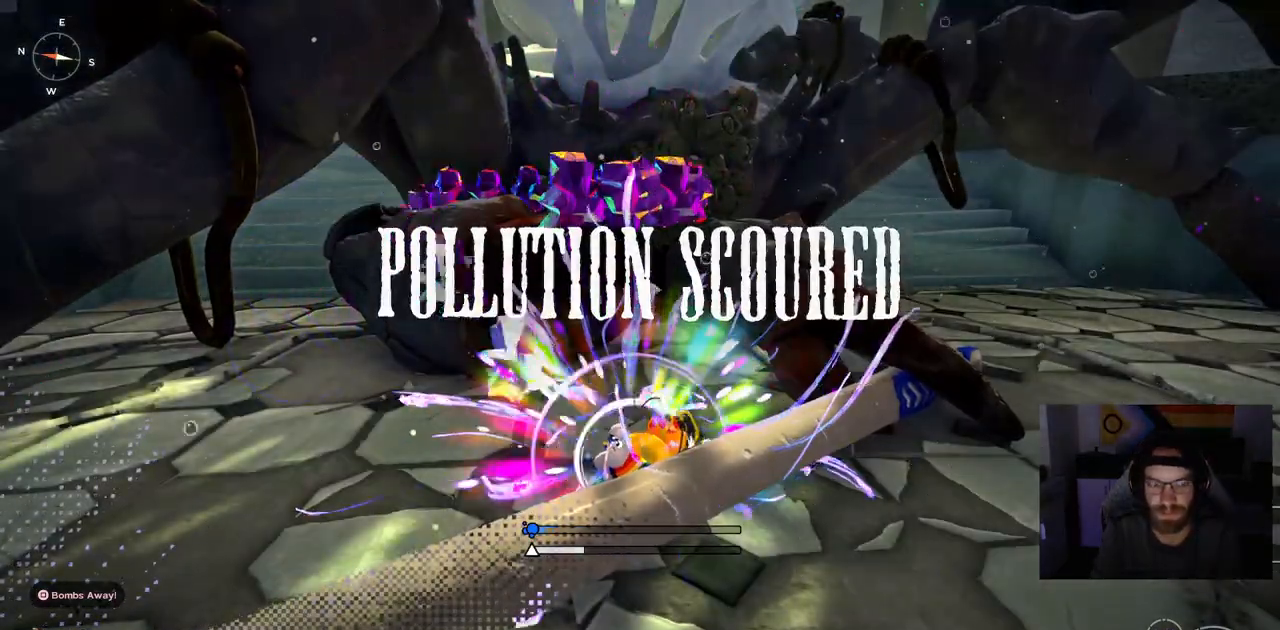
{"buttons": [], "left_stick": "left", "right_stick": "center", "events": [[450, "left_stick", "left"]]}
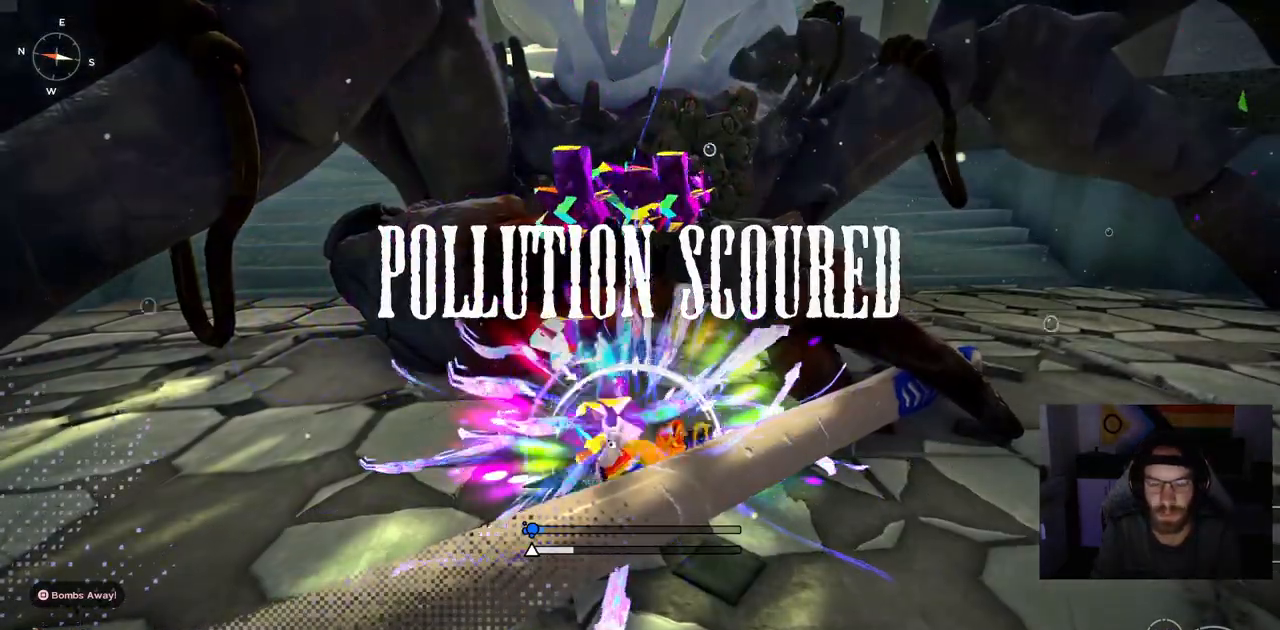
{"buttons": [], "left_stick": "left", "right_stick": "center", "events": []}
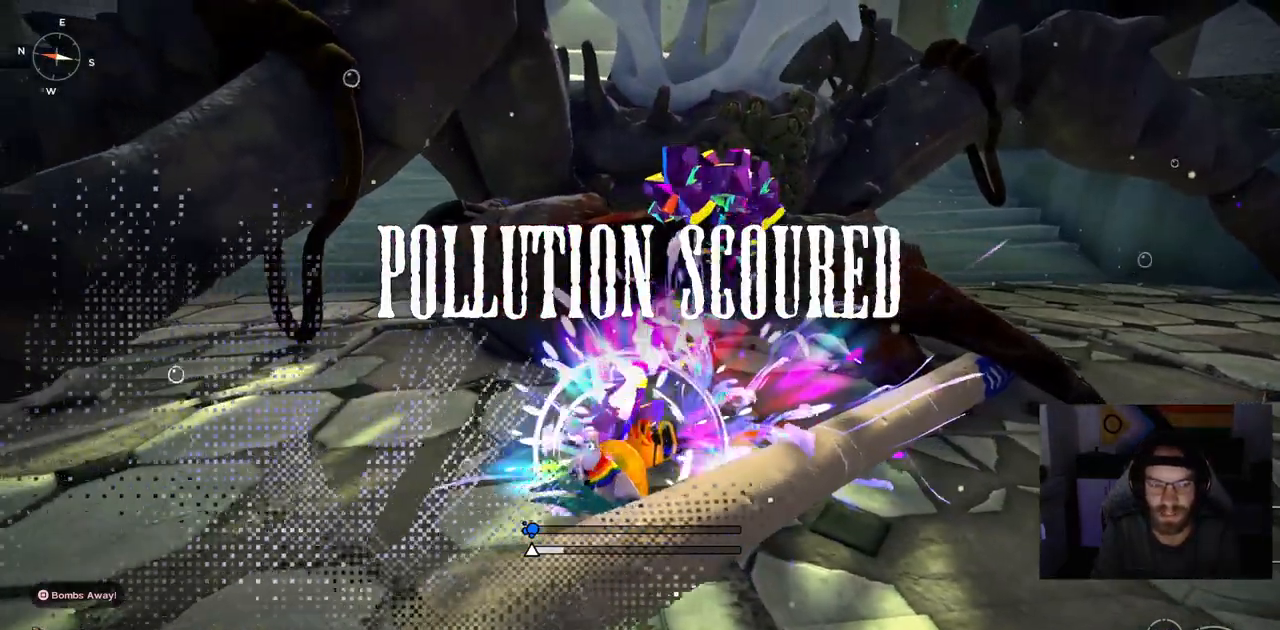
{"buttons": [], "left_stick": "center", "right_stick": "center", "events": [[117, "left_stick", "center"]]}
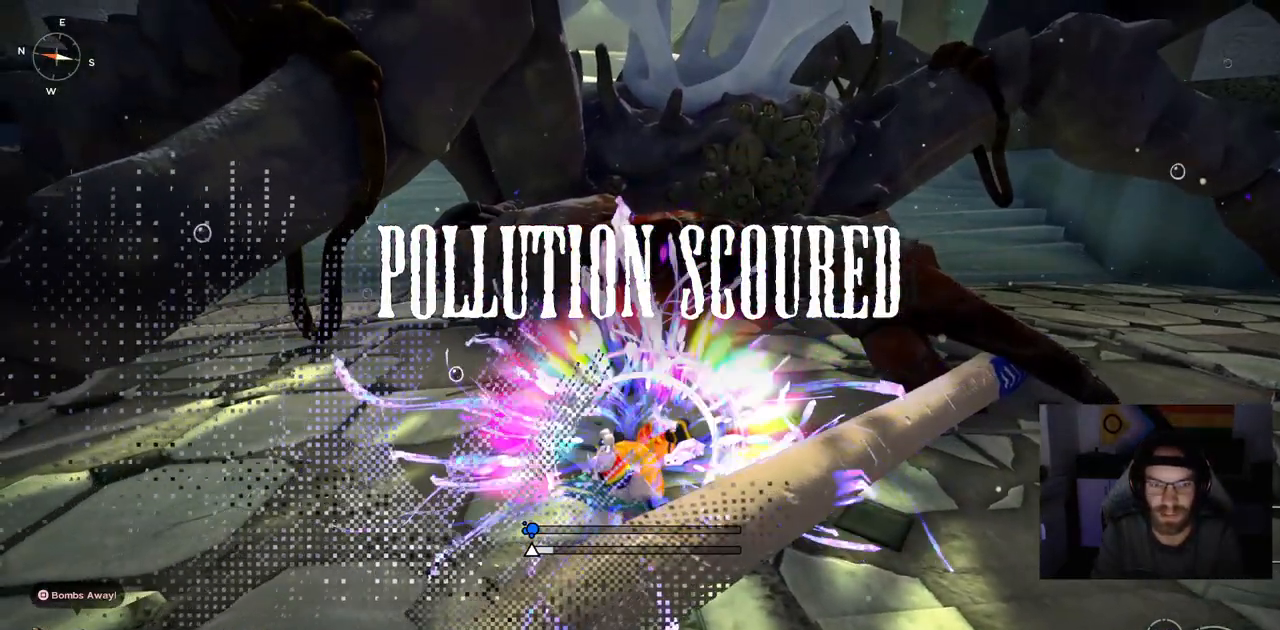
{"buttons": [], "left_stick": "center", "right_stick": "center", "events": []}
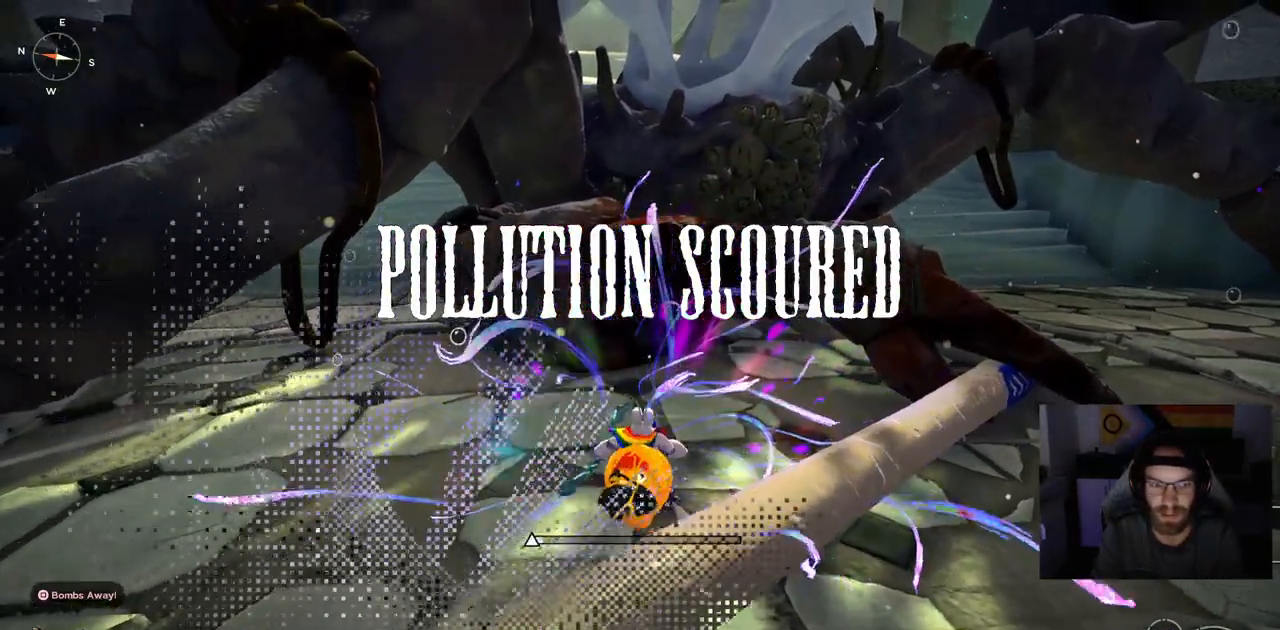
{"buttons": [], "left_stick": "center", "right_stick": "center", "events": [[33, "SQUARE", "down"], [83, "SQUARE", "up"]]}
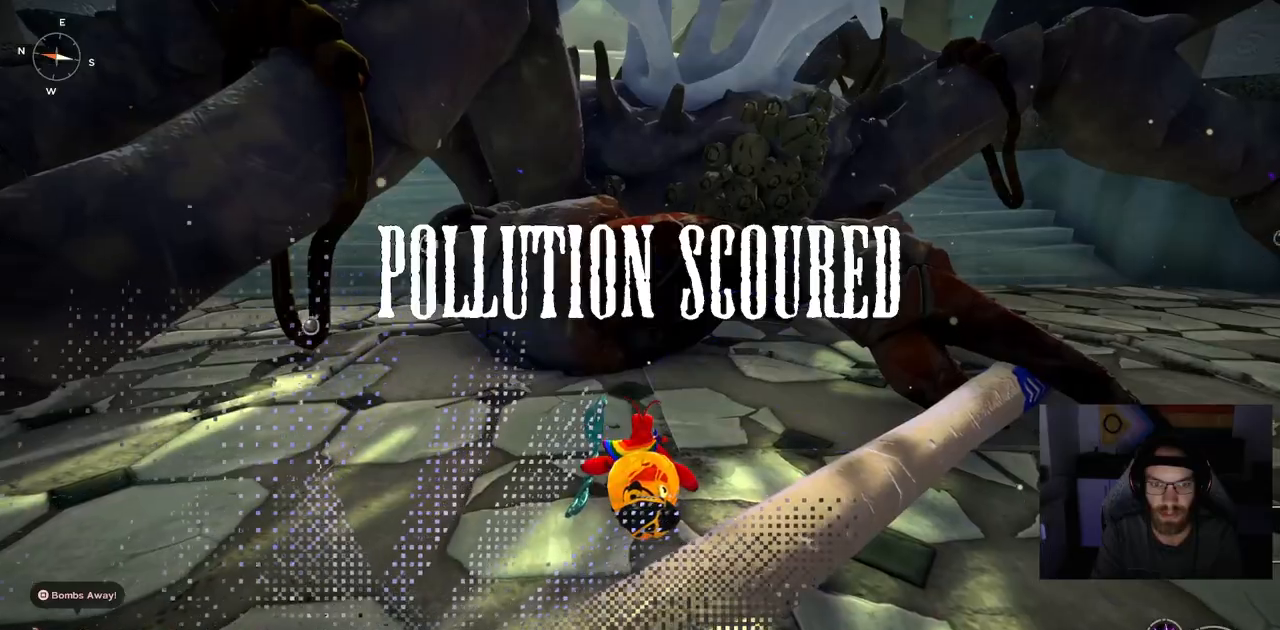
{"buttons": [], "left_stick": "center", "right_stick": "center", "events": []}
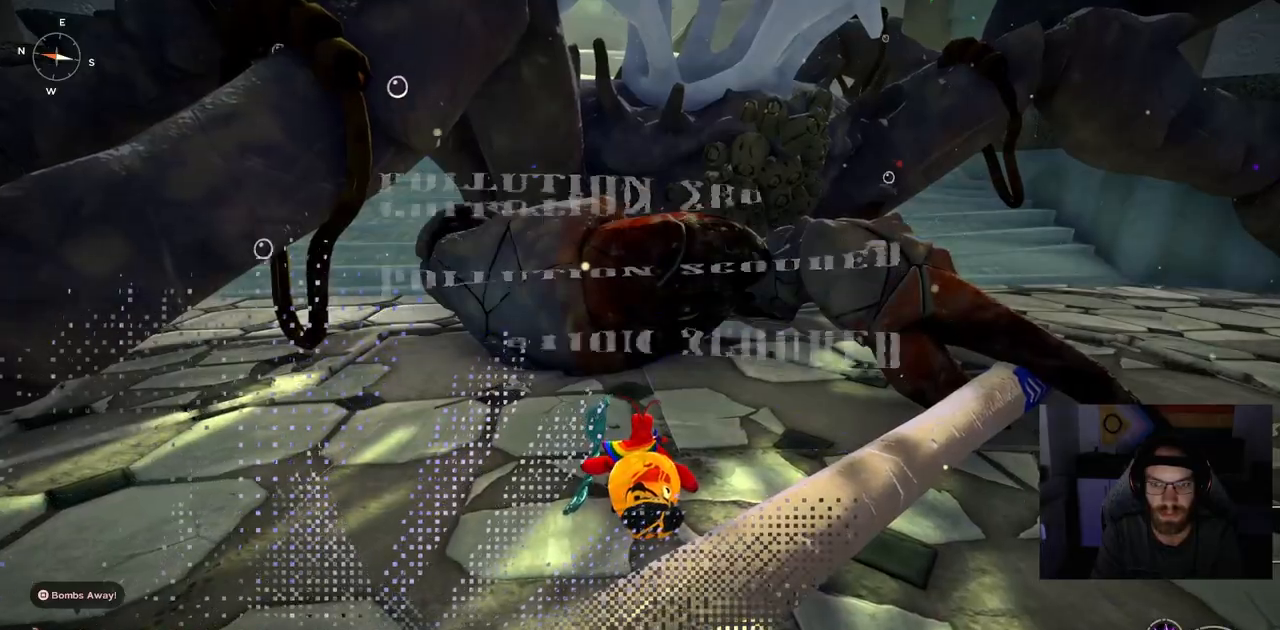
{"buttons": [], "left_stick": "center", "right_stick": "center", "events": []}
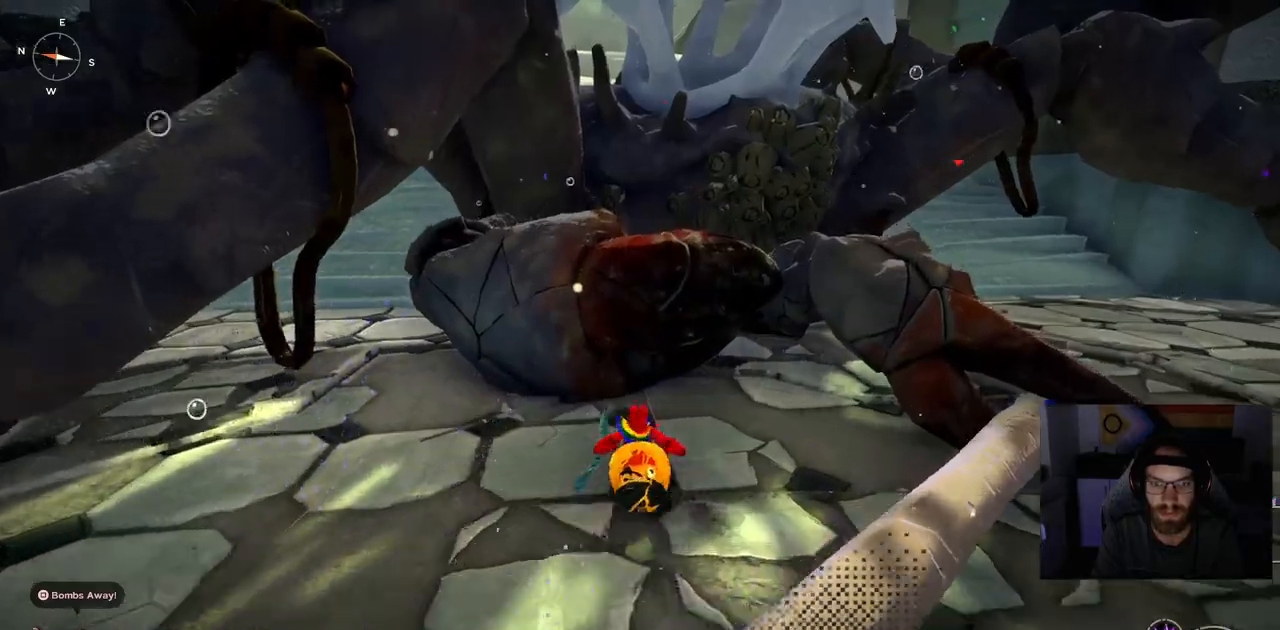
{"buttons": [], "left_stick": "center", "right_stick": "center", "events": []}
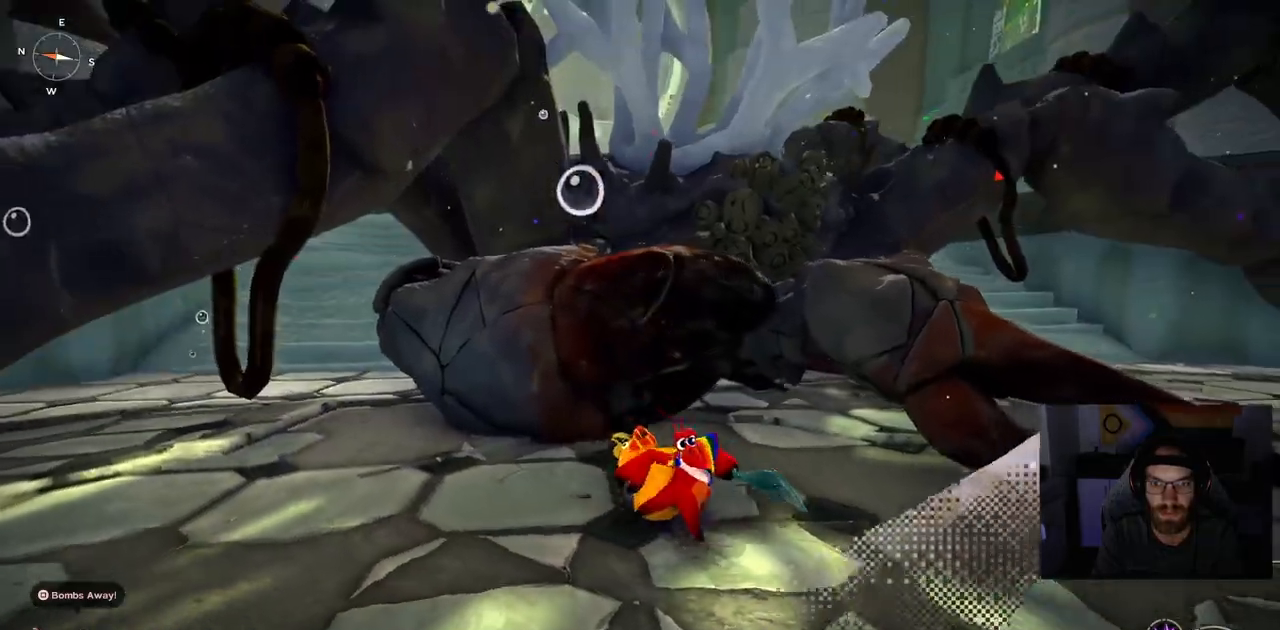
{"buttons": [], "left_stick": "center", "right_stick": "center", "events": []}